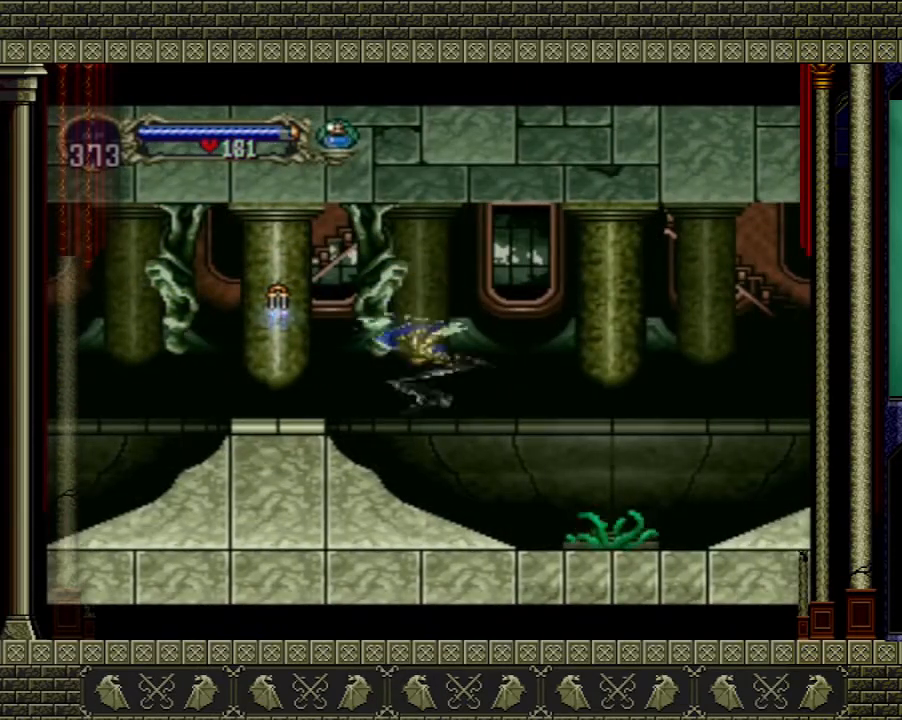
Gameplay with a controller (Xbox layout); each line is a JSON object with the inputs held at the frame after it. "events" lists button and stick changes between this image and that frame as [ms after this image, input, new state], when the widget could be followed in between. Not read: L3 R3.
{"buttons": [], "left_stick": "up", "right_stick": "center", "events": [[334, "left_stick", "up"]]}
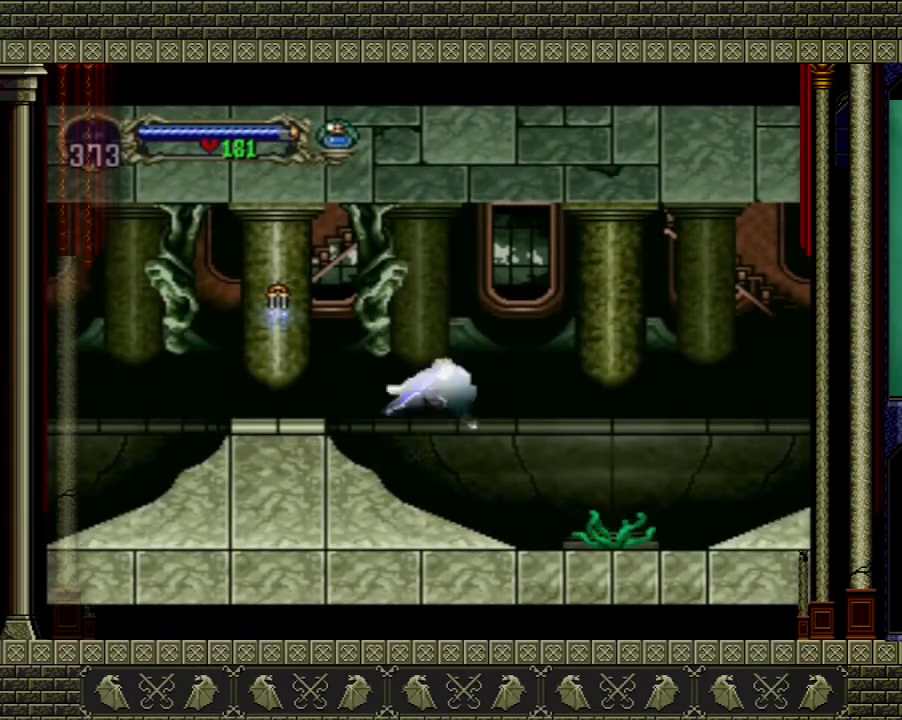
{"buttons": ["A"], "left_stick": "down-left", "right_stick": "center", "events": [[333, "A", "down"], [400, "left_stick", "down-left"]]}
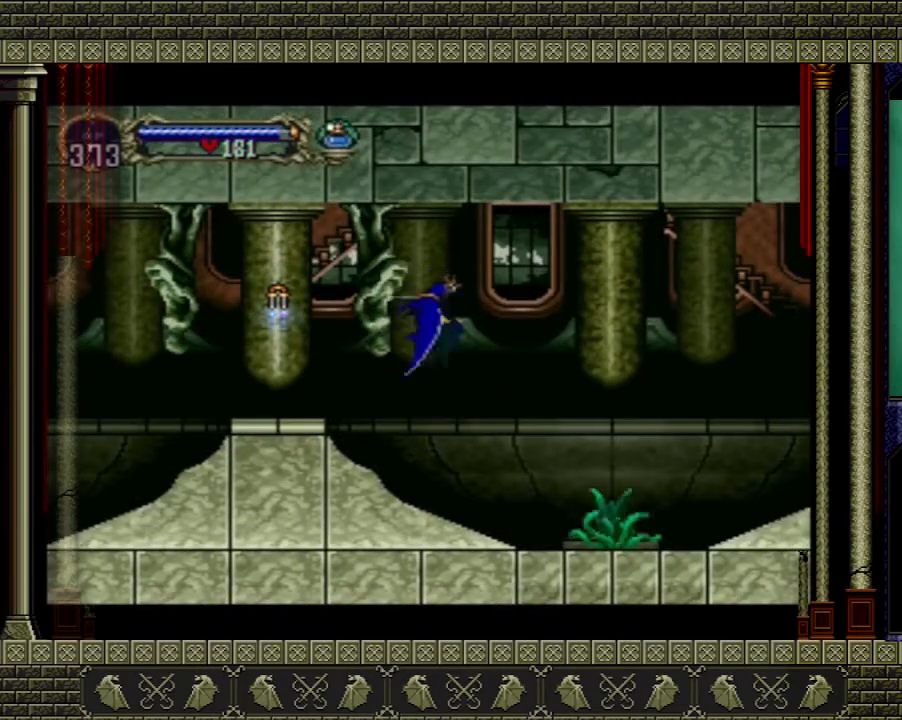
{"buttons": [], "left_stick": "center", "right_stick": "center", "events": [[100, "left_stick", "down-right"], [167, "left_stick", "right"], [334, "A", "up"], [367, "left_stick", "center"]]}
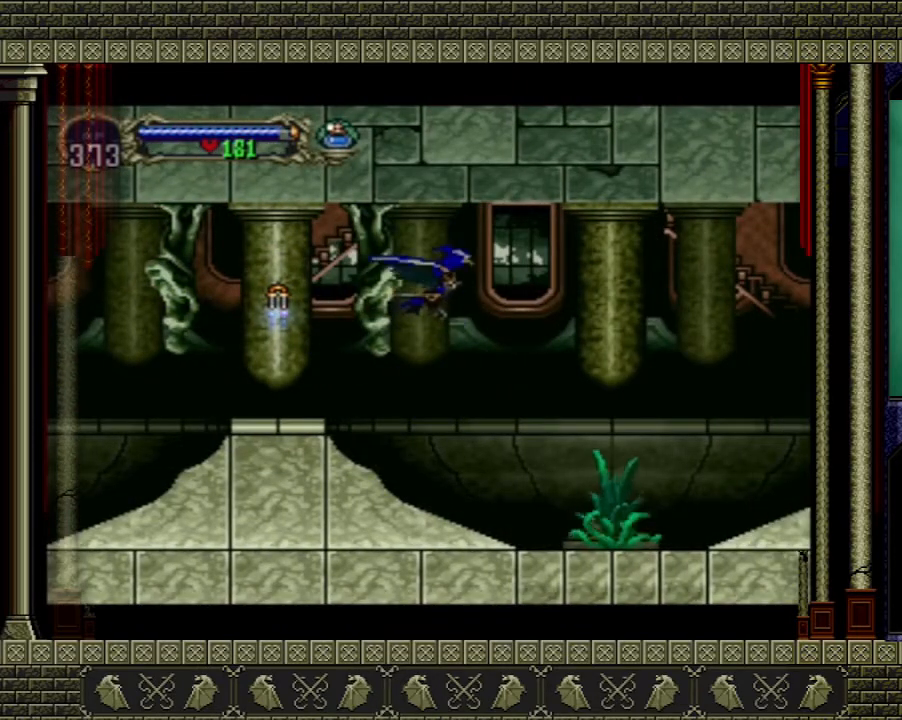
{"buttons": ["A"], "left_stick": "down-left", "right_stick": "center", "events": [[200, "A", "down"], [200, "left_stick", "up"], [400, "left_stick", "down-left"]]}
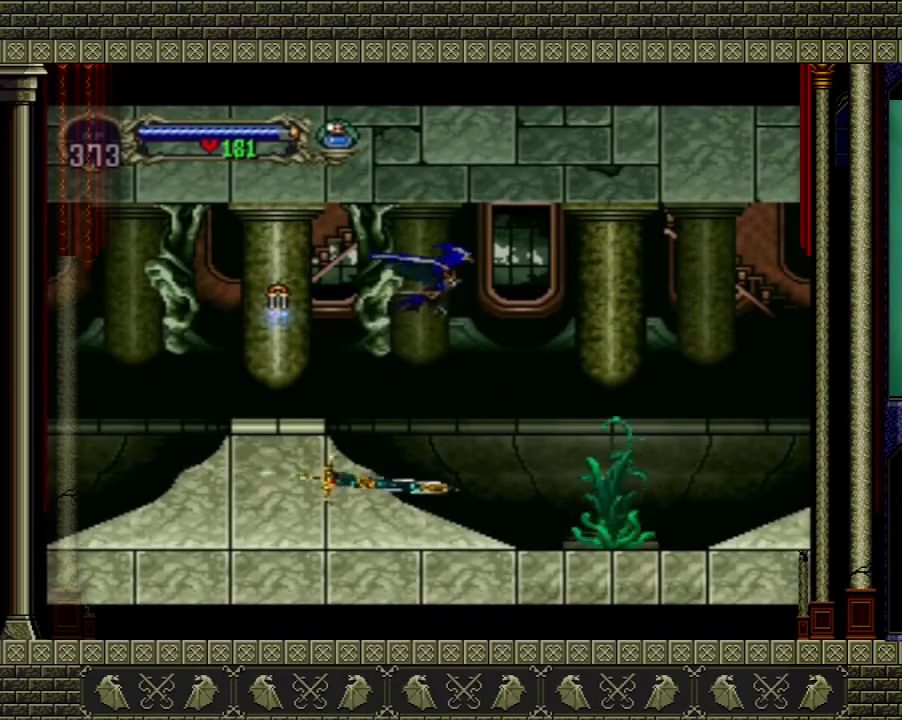
{"buttons": [], "left_stick": "center", "right_stick": "center", "events": [[34, "left_stick", "right"], [167, "A", "up"], [167, "left_stick", "center"]]}
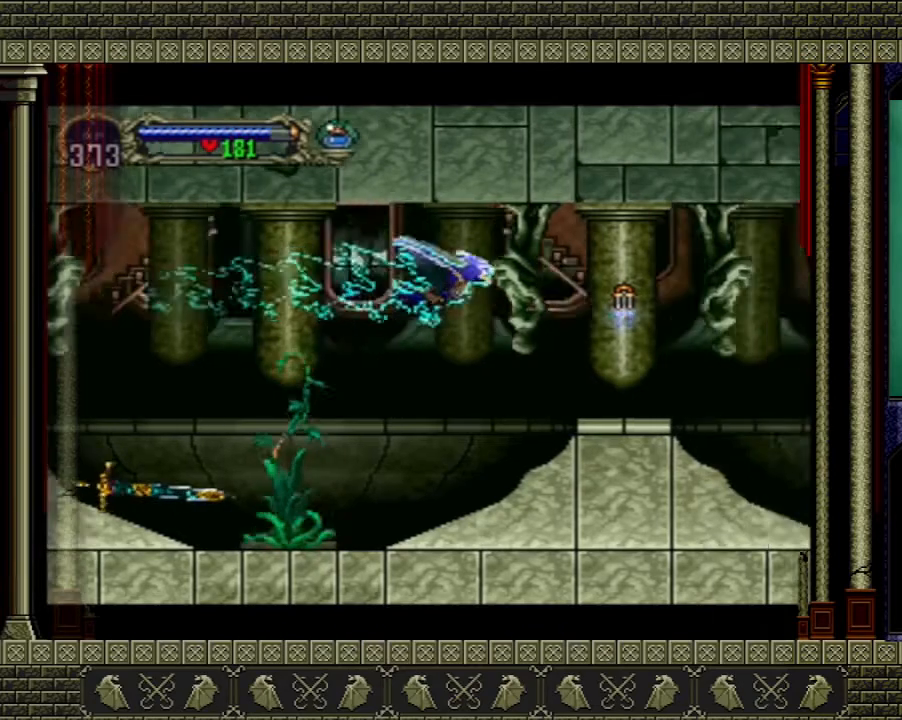
{"buttons": [], "left_stick": "center", "right_stick": "center", "events": []}
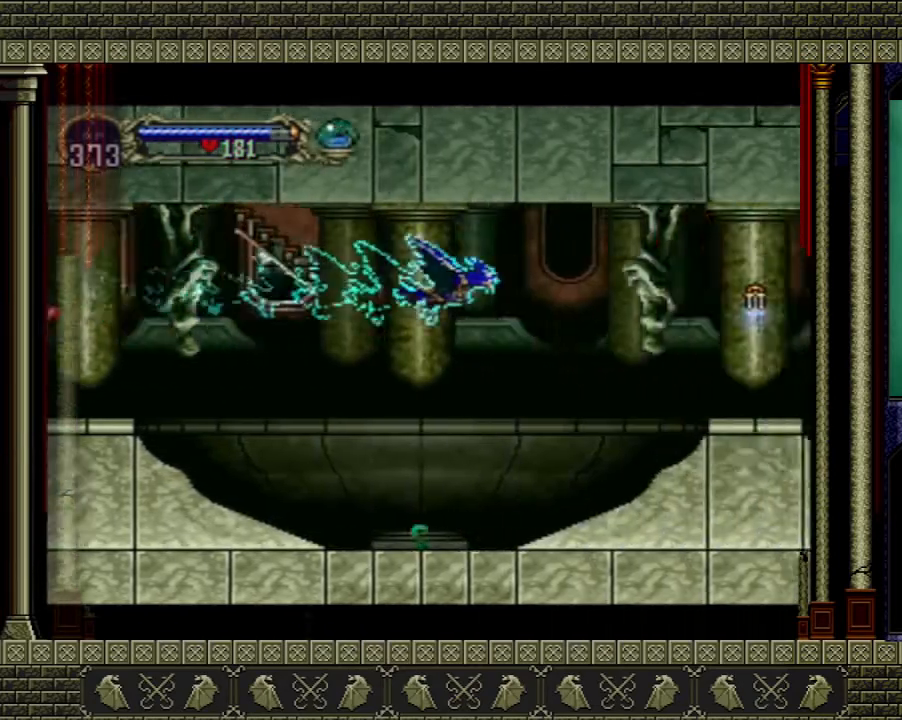
{"buttons": [], "left_stick": "center", "right_stick": "center", "events": []}
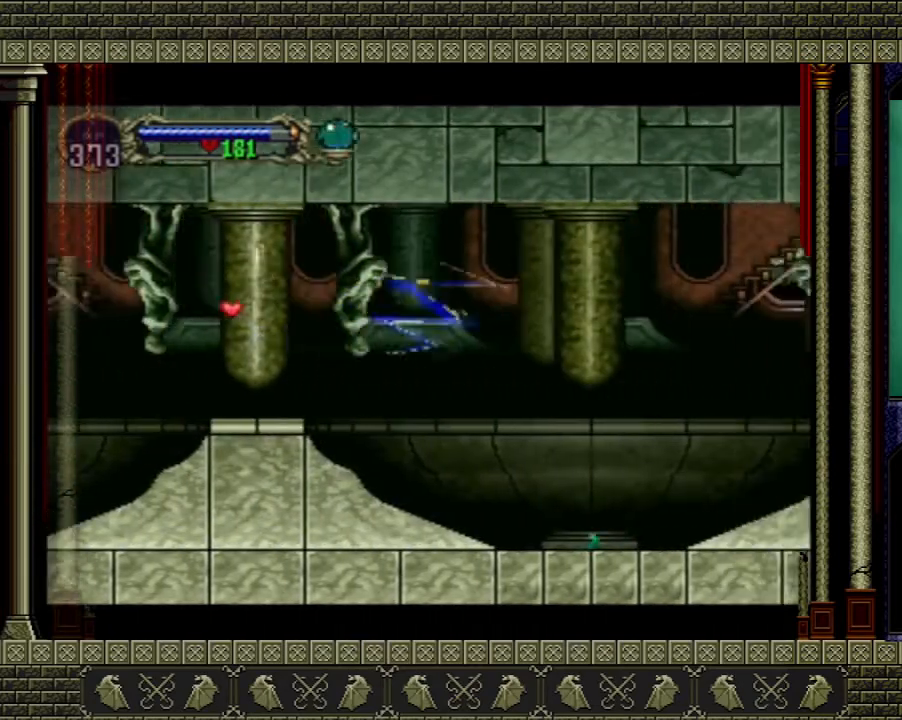
{"buttons": [], "left_stick": "center", "right_stick": "center", "events": []}
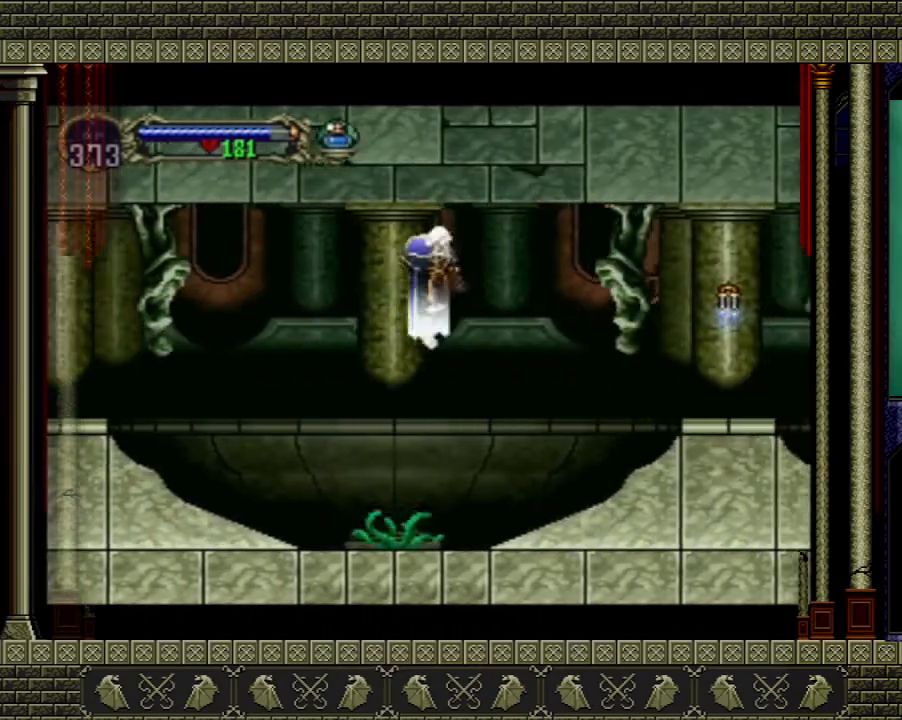
{"buttons": [], "left_stick": "right", "right_stick": "center", "events": [[301, "left_stick", "down-right"], [401, "left_stick", "right"]]}
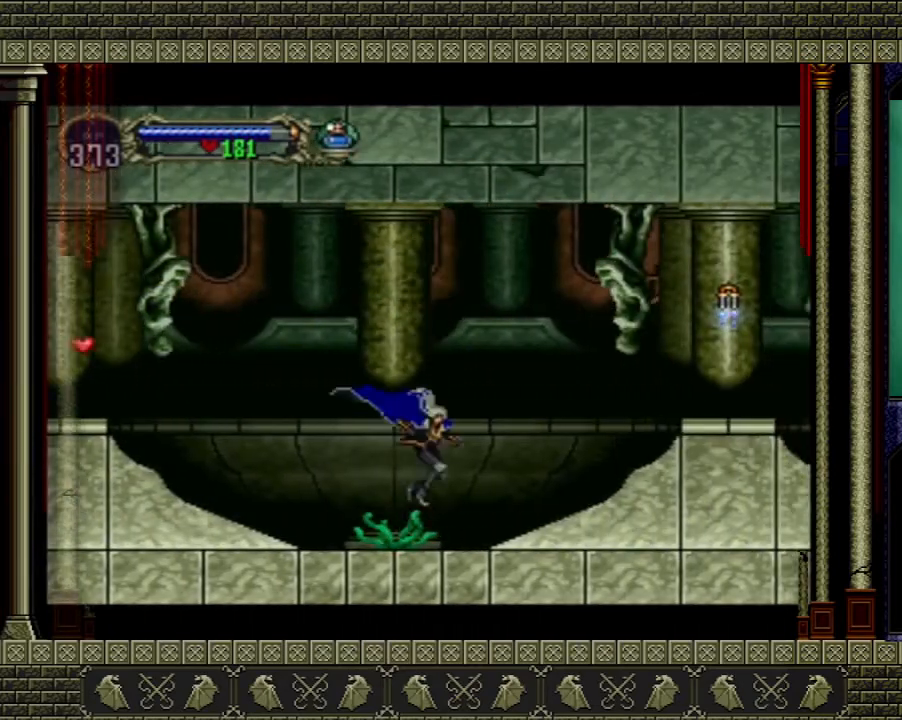
{"buttons": [], "left_stick": "right", "right_stick": "center", "events": [[100, "A", "down"], [433, "A", "up"]]}
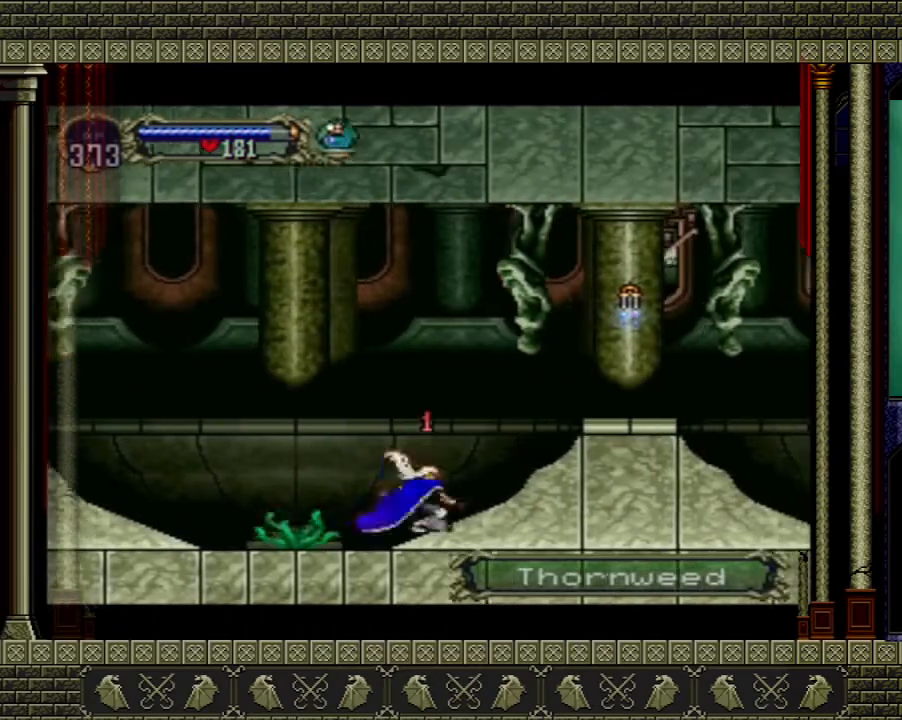
{"buttons": [], "left_stick": "right", "right_stick": "center", "events": [[67, "A", "down"], [401, "A", "up"]]}
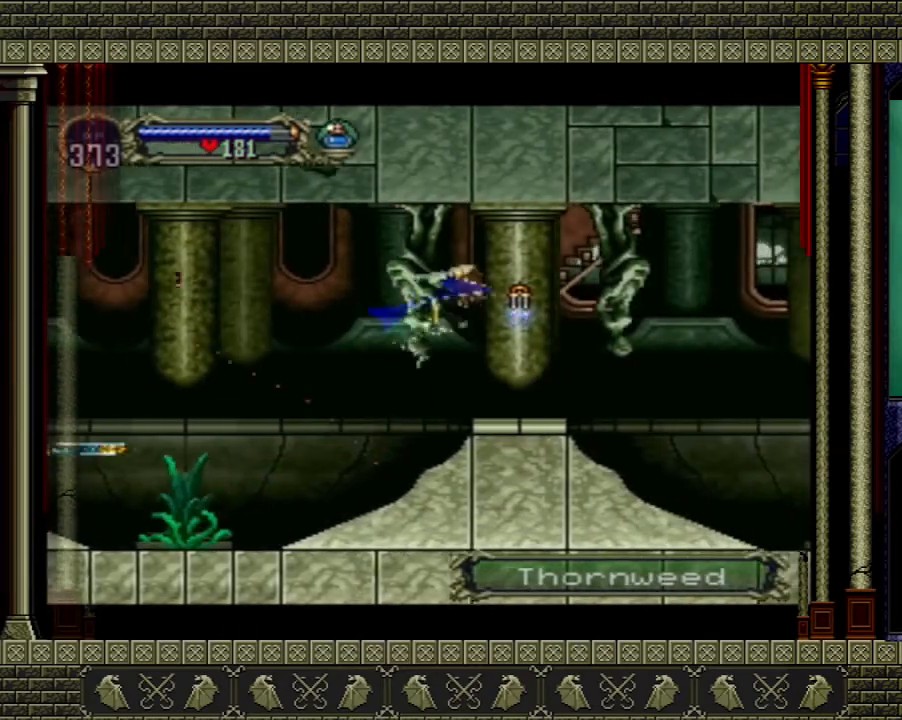
{"buttons": ["A"], "left_stick": "right", "right_stick": "center", "events": [[33, "left_stick", "center"], [400, "left_stick", "right"], [467, "A", "down"]]}
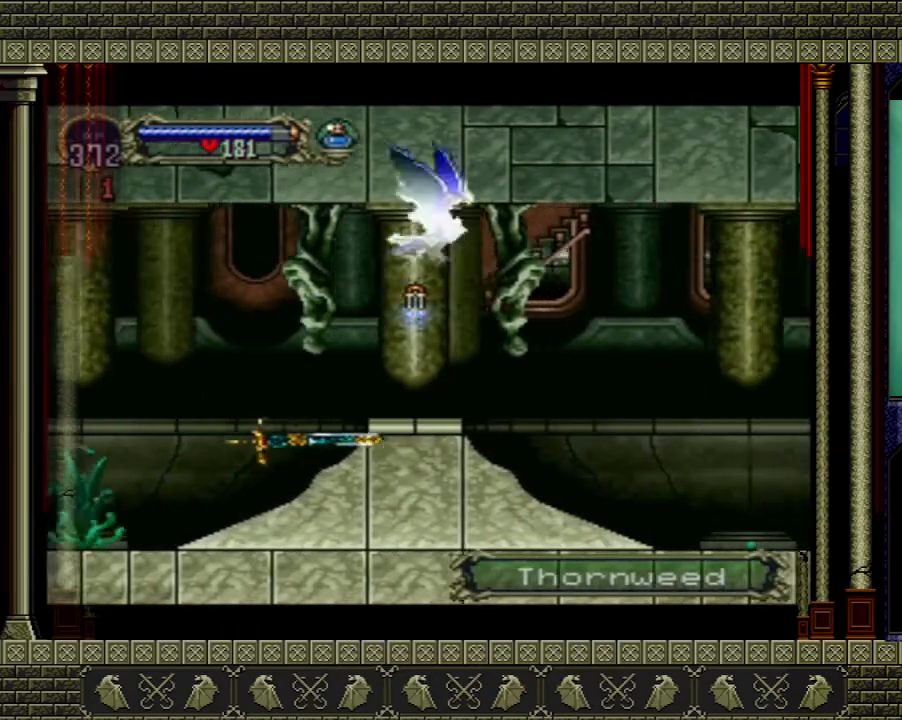
{"buttons": ["A"], "left_stick": "right", "right_stick": "center", "events": [[134, "left_stick", "up"], [200, "left_stick", "left"], [334, "left_stick", "down"], [434, "left_stick", "right"]]}
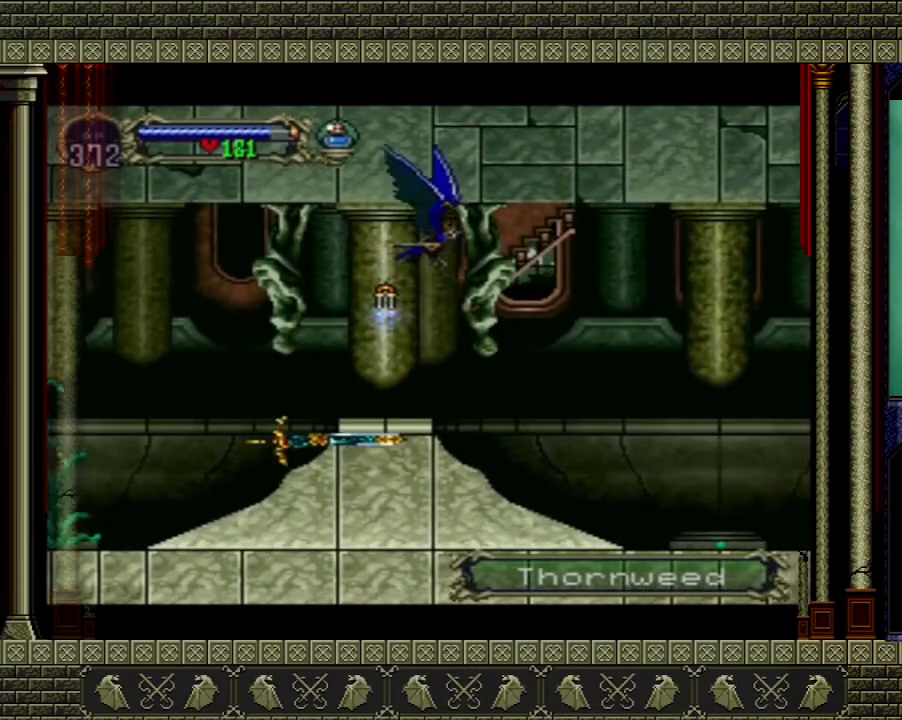
{"buttons": [], "left_stick": "center", "right_stick": "center", "events": [[33, "A", "up"], [66, "left_stick", "center"]]}
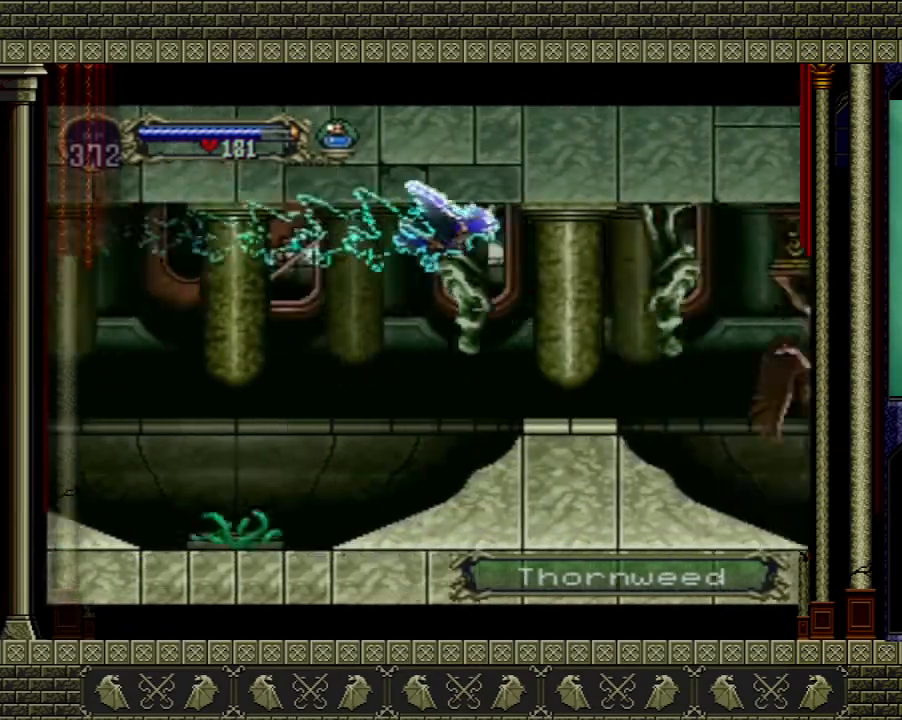
{"buttons": [], "left_stick": "center", "right_stick": "center", "events": []}
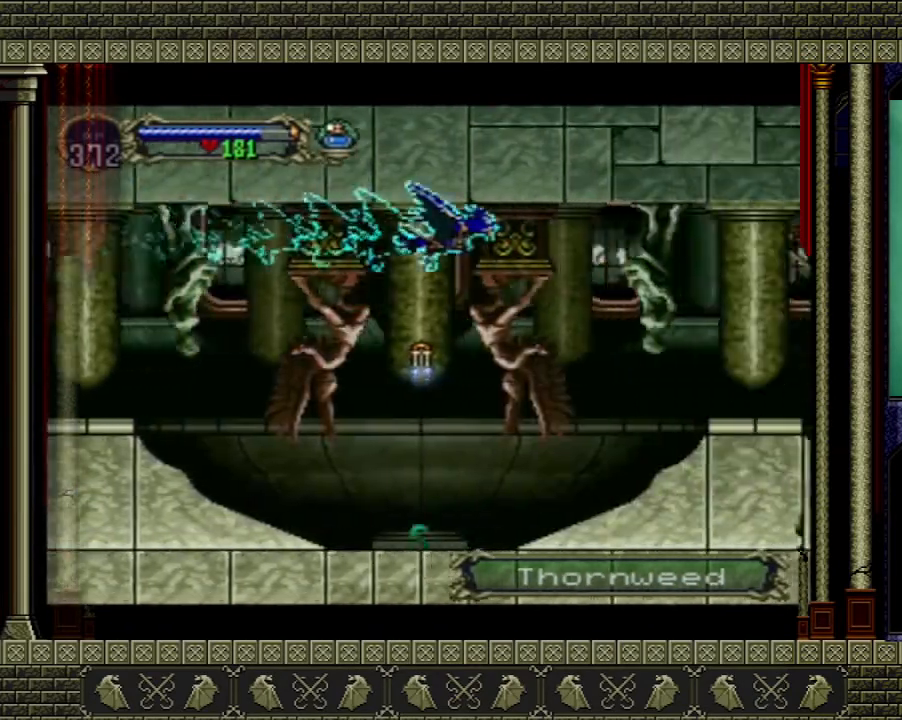
{"buttons": [], "left_stick": "center", "right_stick": "center", "events": []}
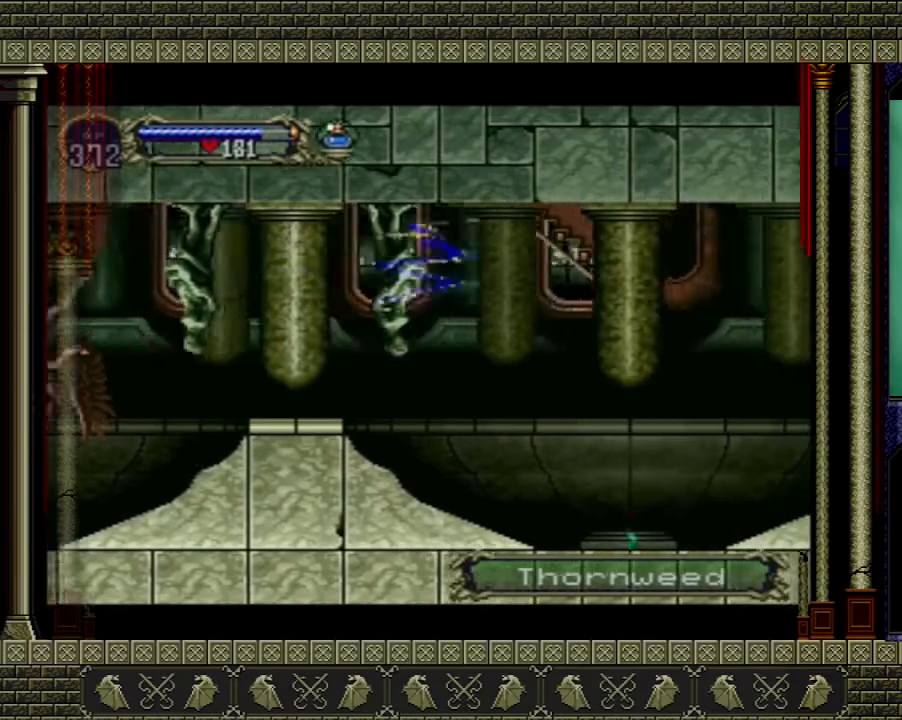
{"buttons": [], "left_stick": "center", "right_stick": "center", "events": []}
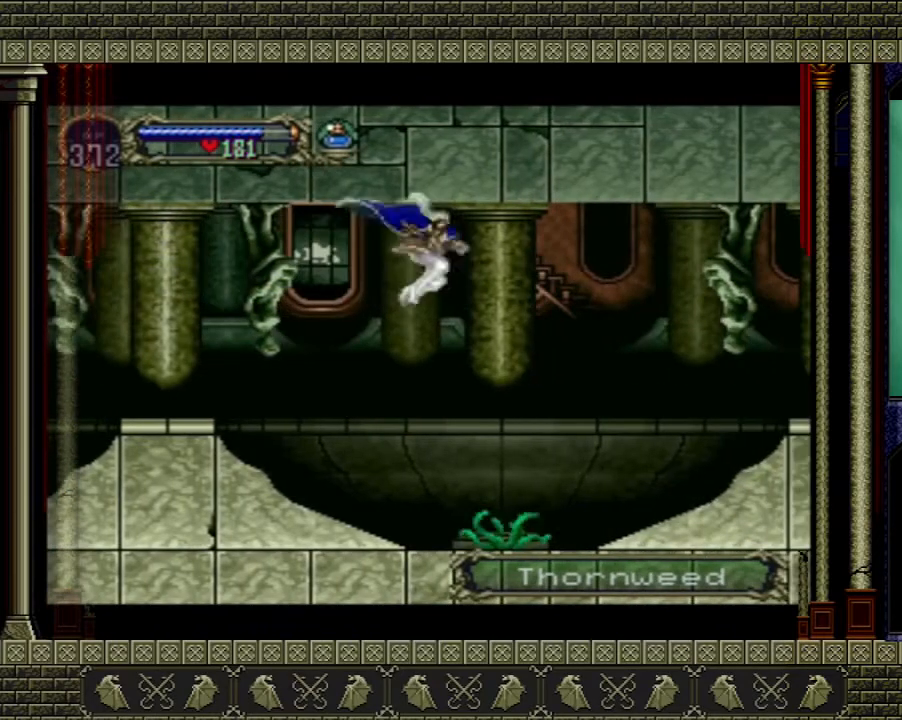
{"buttons": [], "left_stick": "center", "right_stick": "center", "events": []}
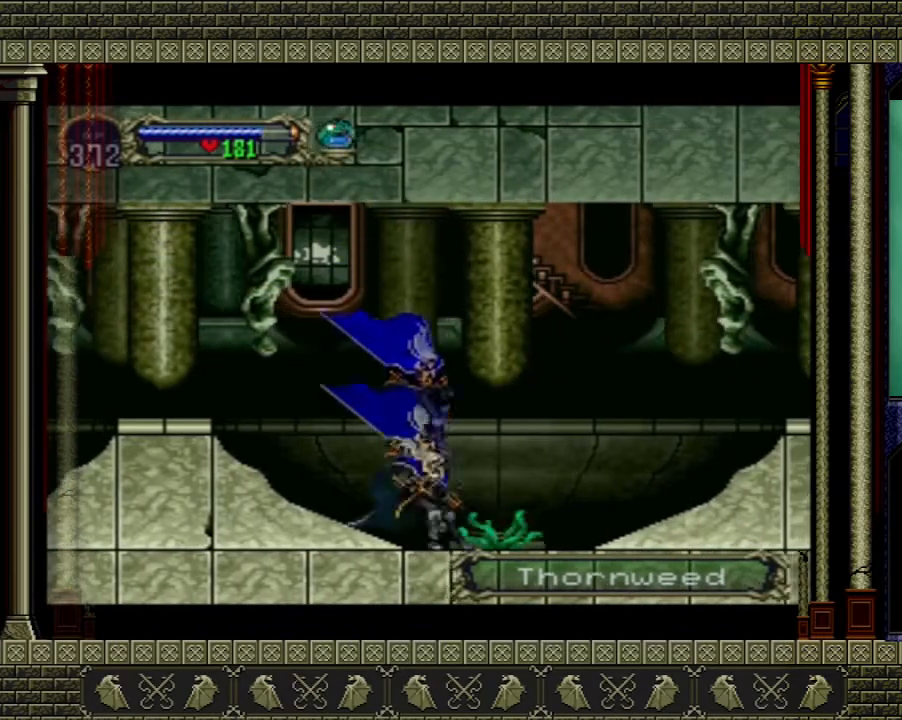
{"buttons": [], "left_stick": "right", "right_stick": "center", "events": [[34, "A", "down"], [200, "left_stick", "right"], [301, "A", "up"]]}
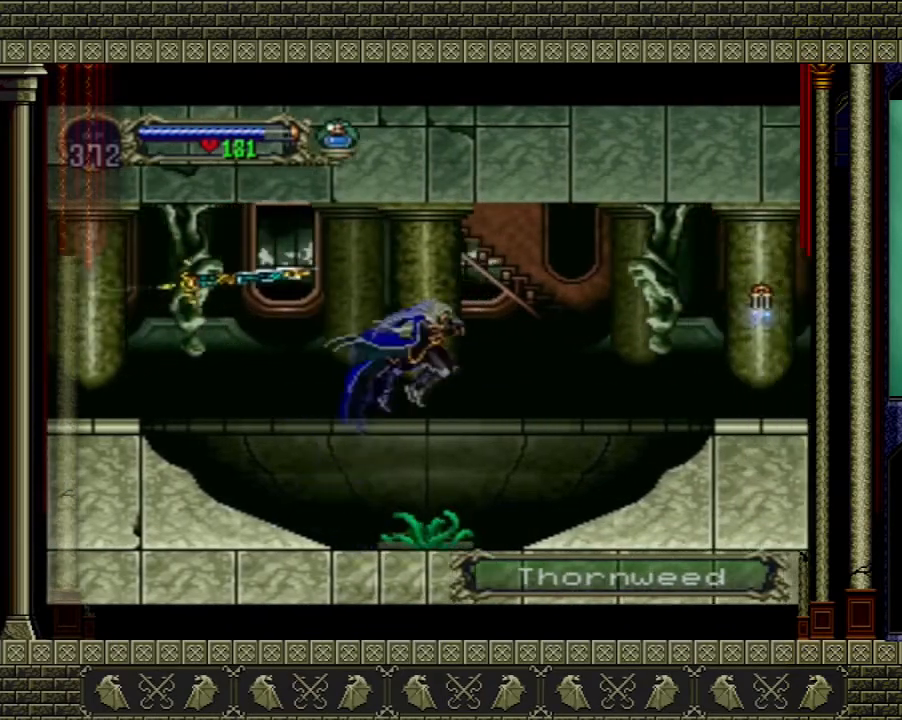
{"buttons": [], "left_stick": "right", "right_stick": "center", "events": [[200, "A", "down"], [400, "A", "up"]]}
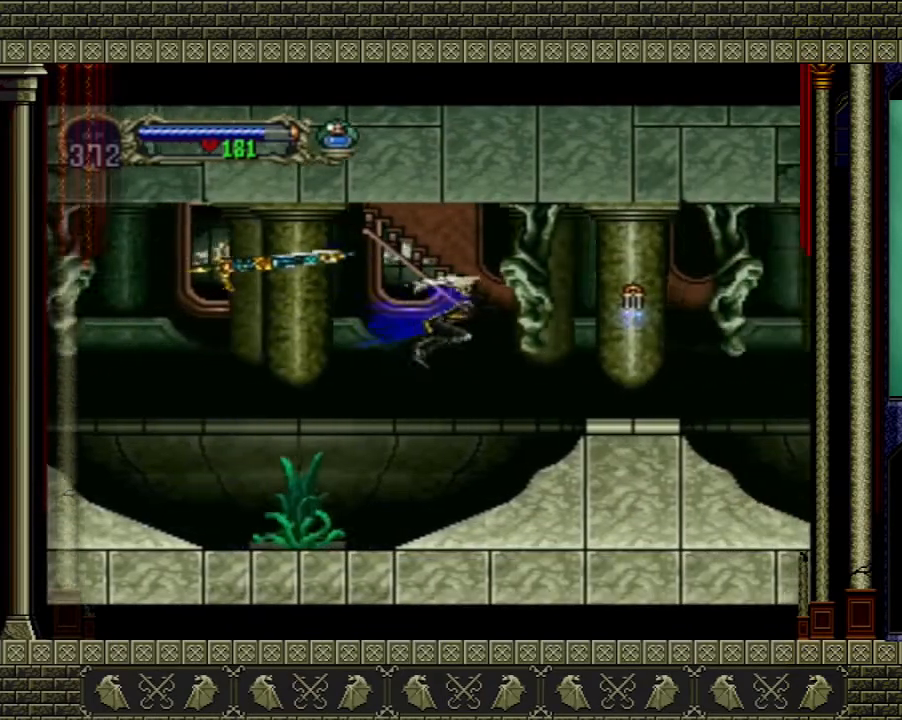
{"buttons": ["A"], "left_stick": "right", "right_stick": "center", "events": [[100, "left_stick", "center"], [401, "A", "down"], [434, "left_stick", "right"]]}
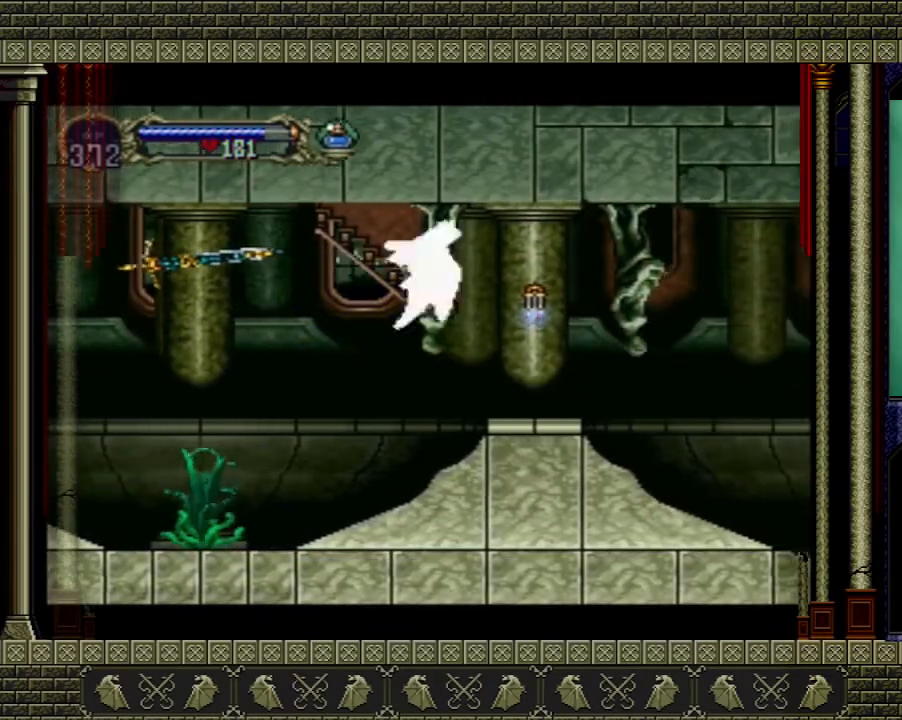
{"buttons": ["A"], "left_stick": "right", "right_stick": "center", "events": [[200, "left_stick", "up"], [300, "left_stick", "left"], [400, "left_stick", "down"], [500, "left_stick", "right"]]}
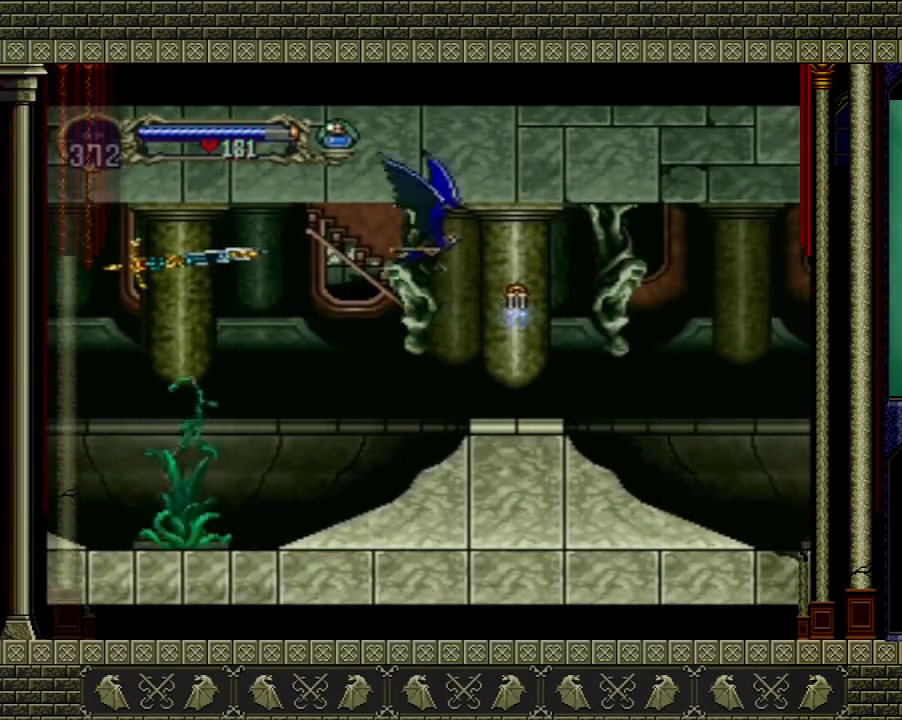
{"buttons": [], "left_stick": "center", "right_stick": "center", "events": [[134, "A", "up"], [134, "left_stick", "center"]]}
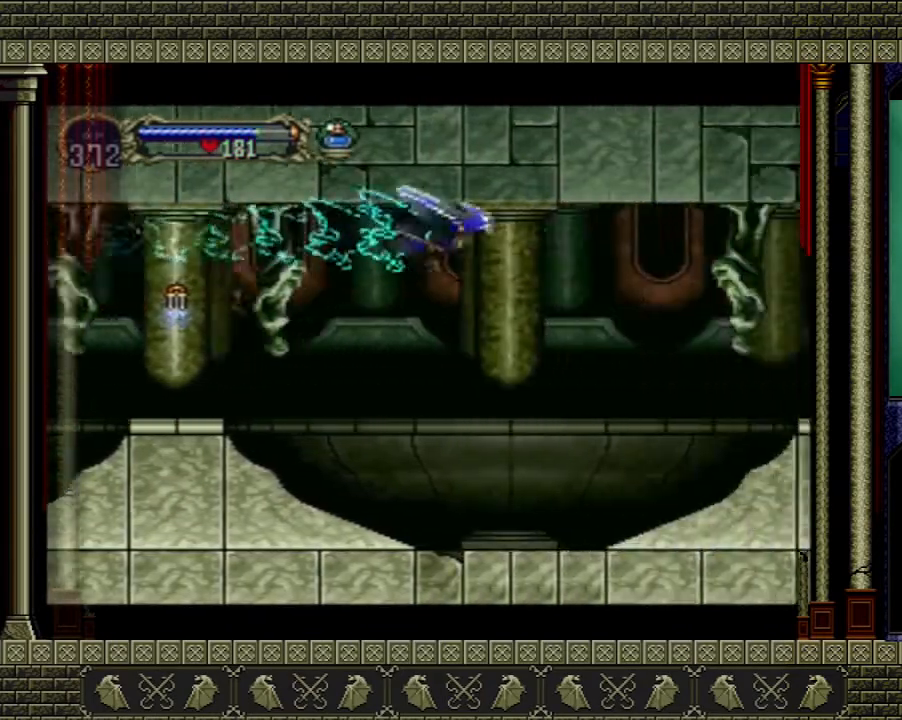
{"buttons": [], "left_stick": "center", "right_stick": "center", "events": []}
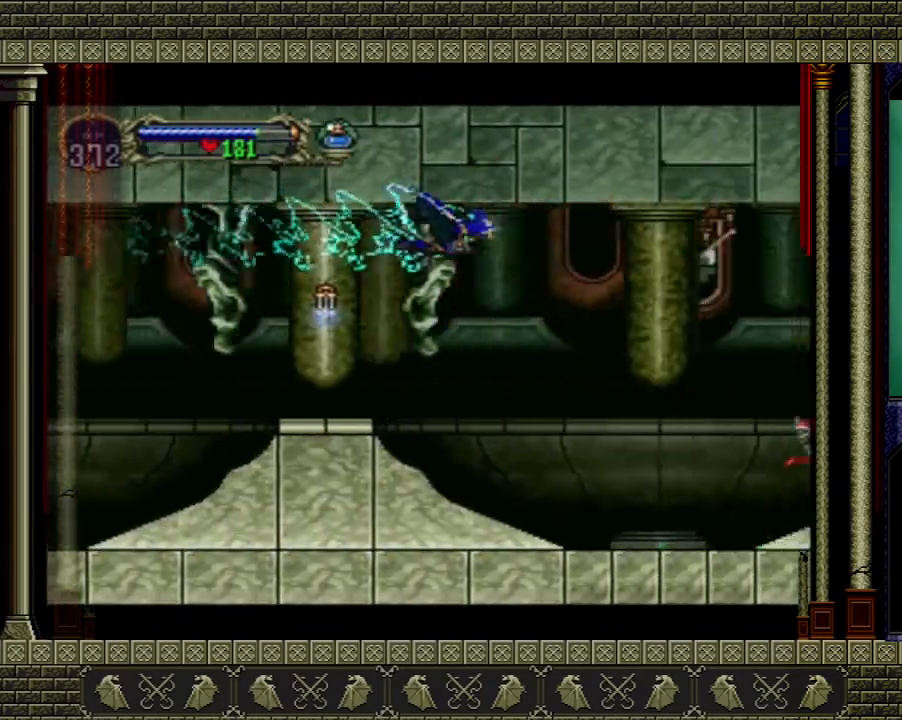
{"buttons": [], "left_stick": "center", "right_stick": "center", "events": []}
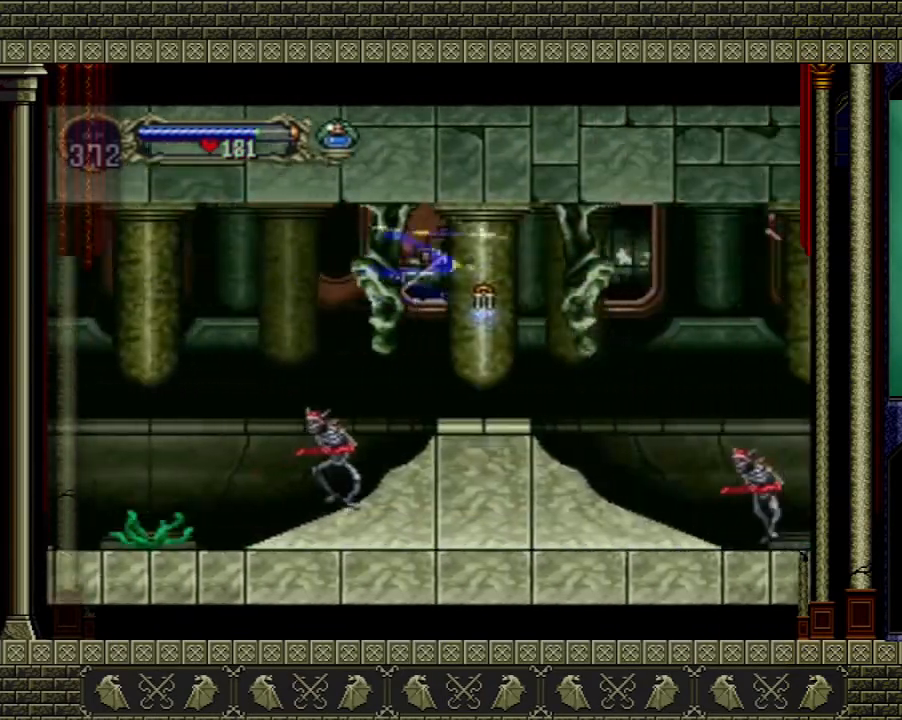
{"buttons": [], "left_stick": "center", "right_stick": "center", "events": []}
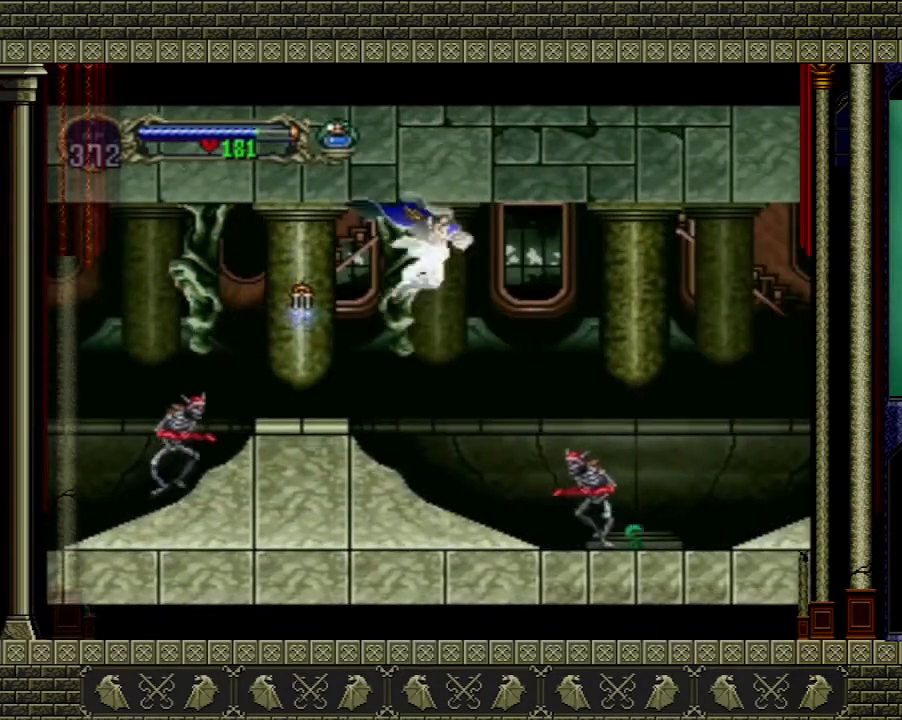
{"buttons": [], "left_stick": "right", "right_stick": "center", "events": [[167, "left_stick", "down-right"], [234, "left_stick", "right"]]}
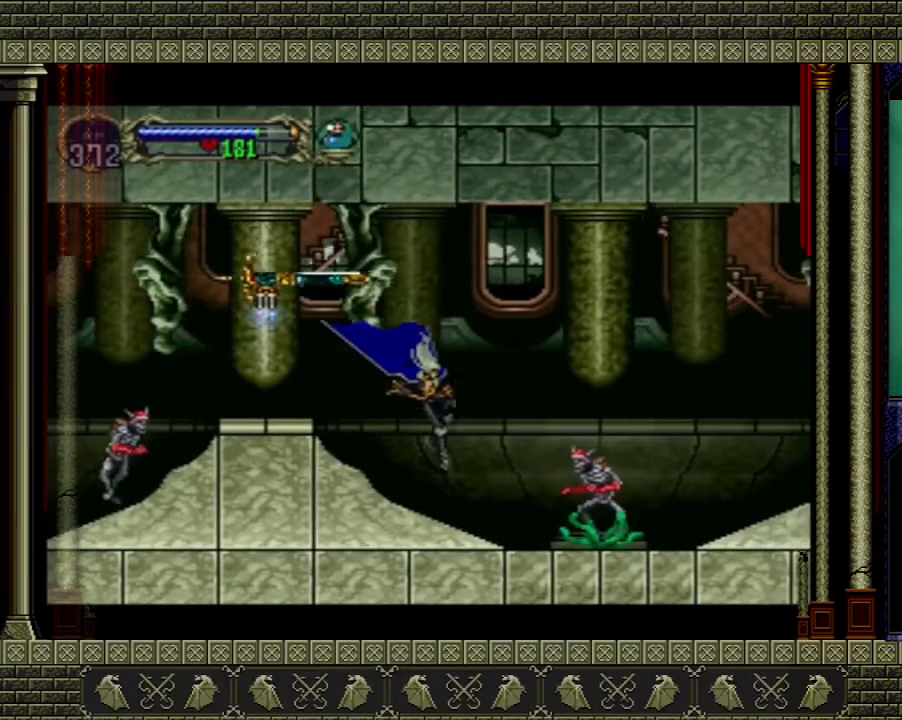
{"buttons": [], "left_stick": "down", "right_stick": "center", "events": [[234, "X", "down"], [234, "left_stick", "down"], [367, "X", "up"]]}
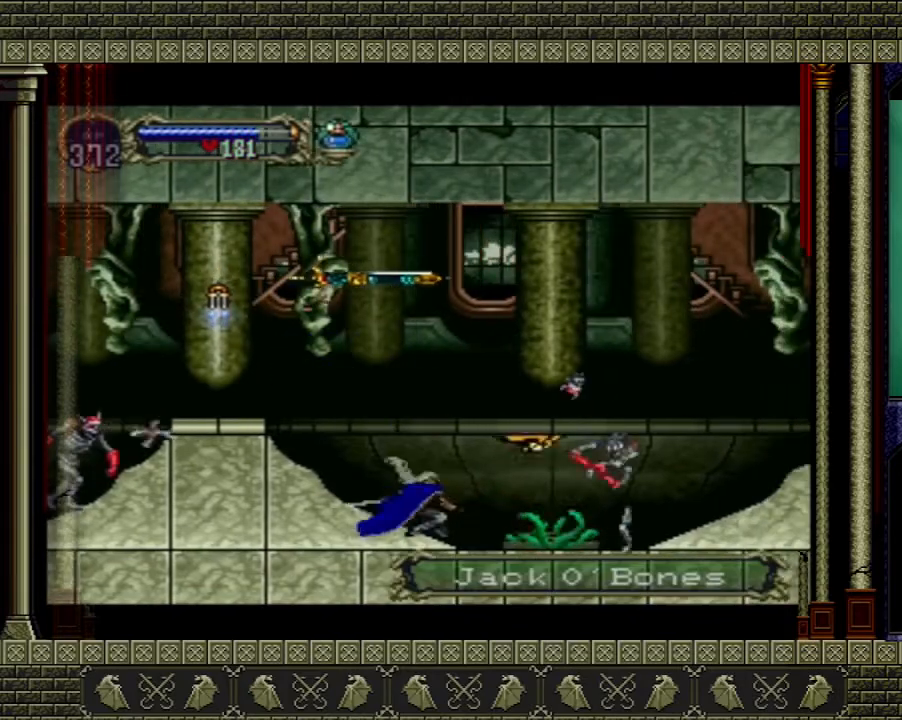
{"buttons": ["A"], "left_stick": "right", "right_stick": "center", "events": [[67, "left_stick", "center"], [400, "left_stick", "right"], [467, "A", "down"]]}
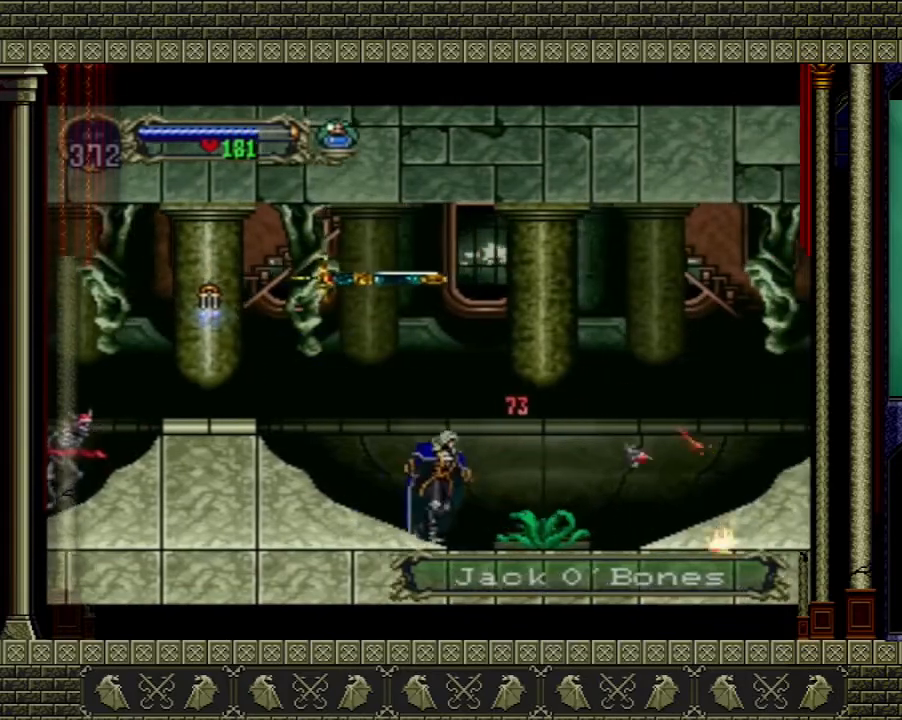
{"buttons": [], "left_stick": "right", "right_stick": "center", "events": [[301, "A", "up"]]}